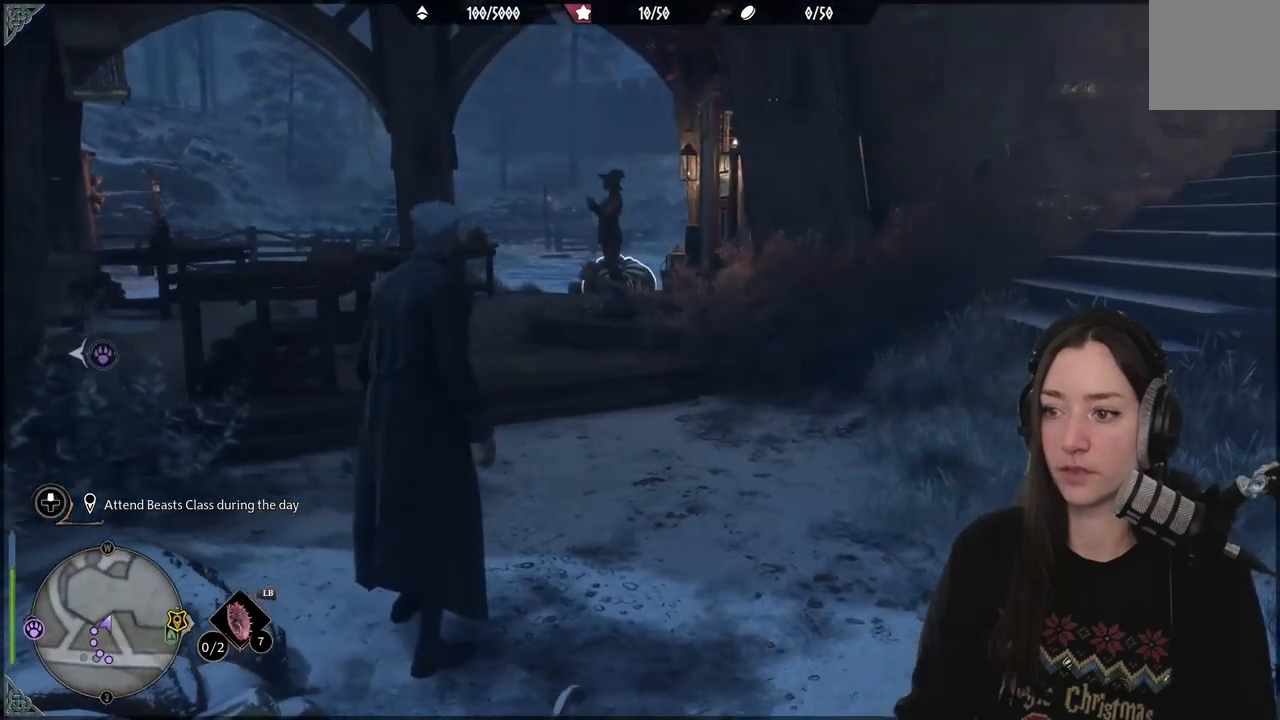
Gameplay with a controller (Xbox layout); each line is a JSON object with the inputs held at the frame after it (dt_ms = milliseconds from this image to that frame). "events" lists button and stick changes between this image and that frame as [ms after this image, input, new state], when the widget could be followed in between.
{"dt_ms": 500, "buttons": [], "left_stick": "up", "right_stick": "down-left", "events": [[50, "right_stick", "down-left"], [183, "right_stick", "center"], [233, "left_stick", "up"], [300, "right_stick", "down-left"]]}
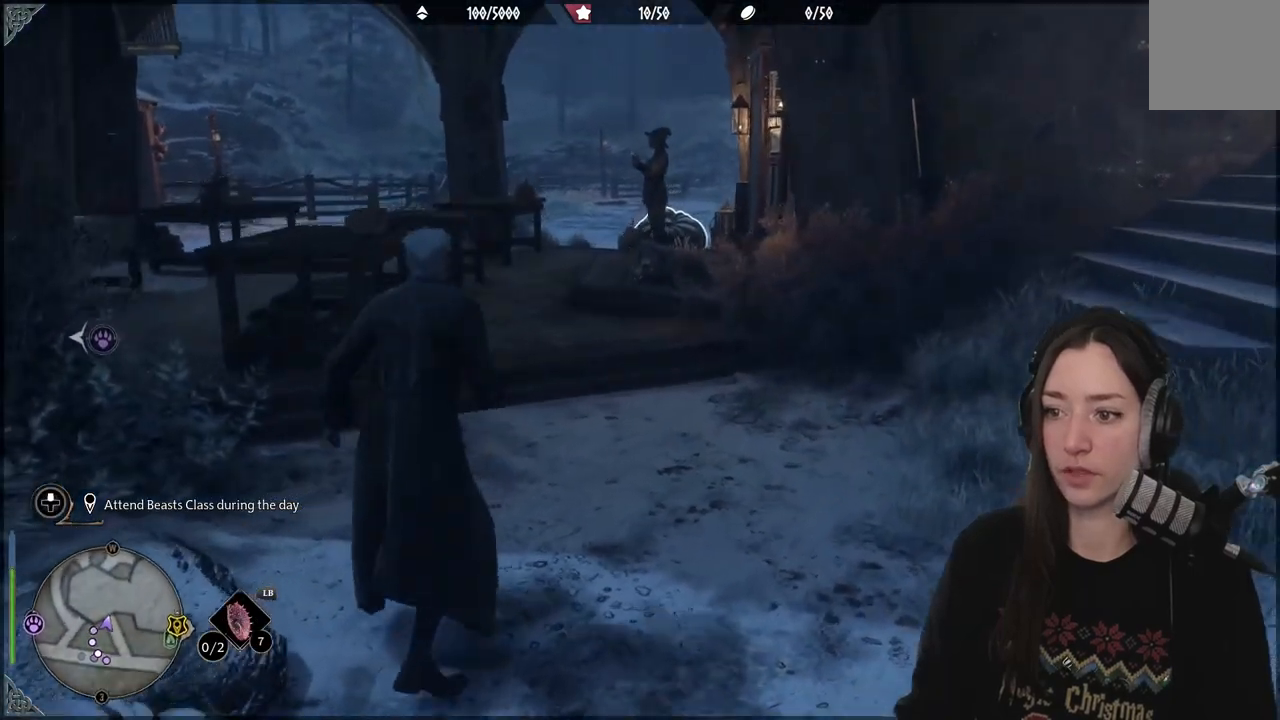
{"dt_ms": 500, "buttons": [], "left_stick": "center", "right_stick": "left", "events": [[83, "right_stick", "center"], [250, "left_stick", "center"], [317, "right_stick", "left"]]}
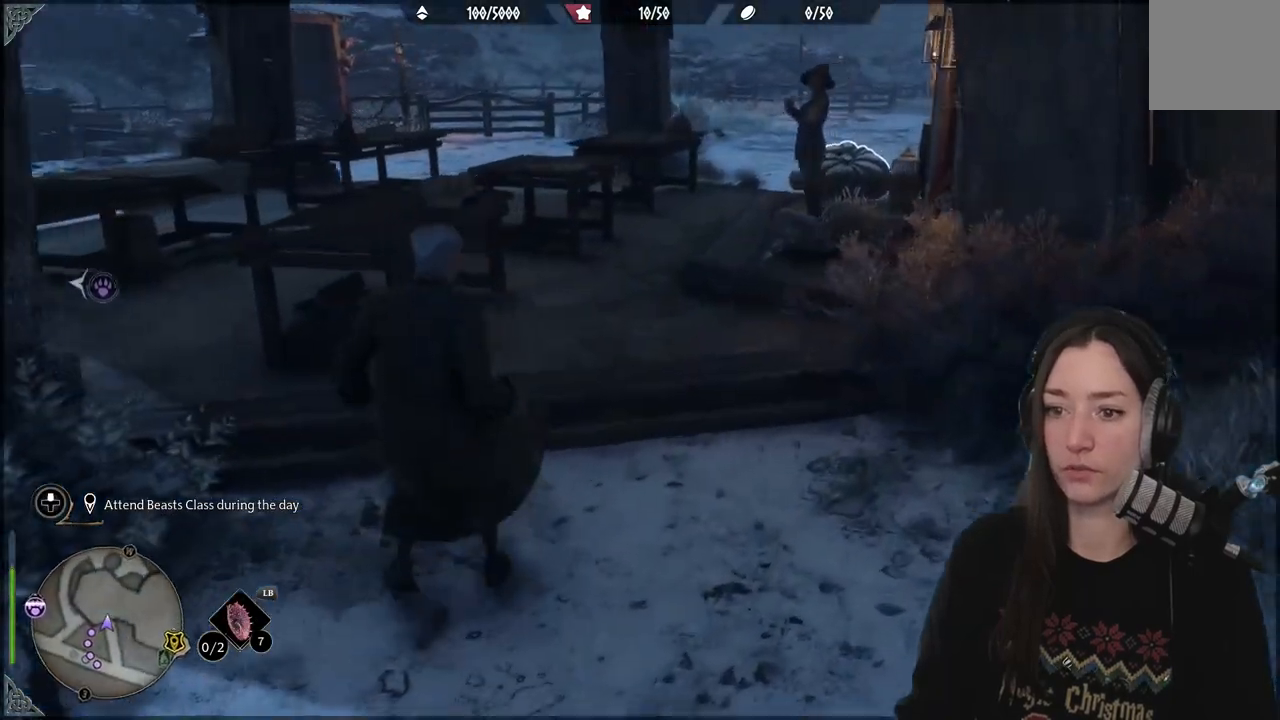
{"dt_ms": 500, "buttons": [], "left_stick": "down", "right_stick": "left", "events": [[33, "left_stick", "down"]]}
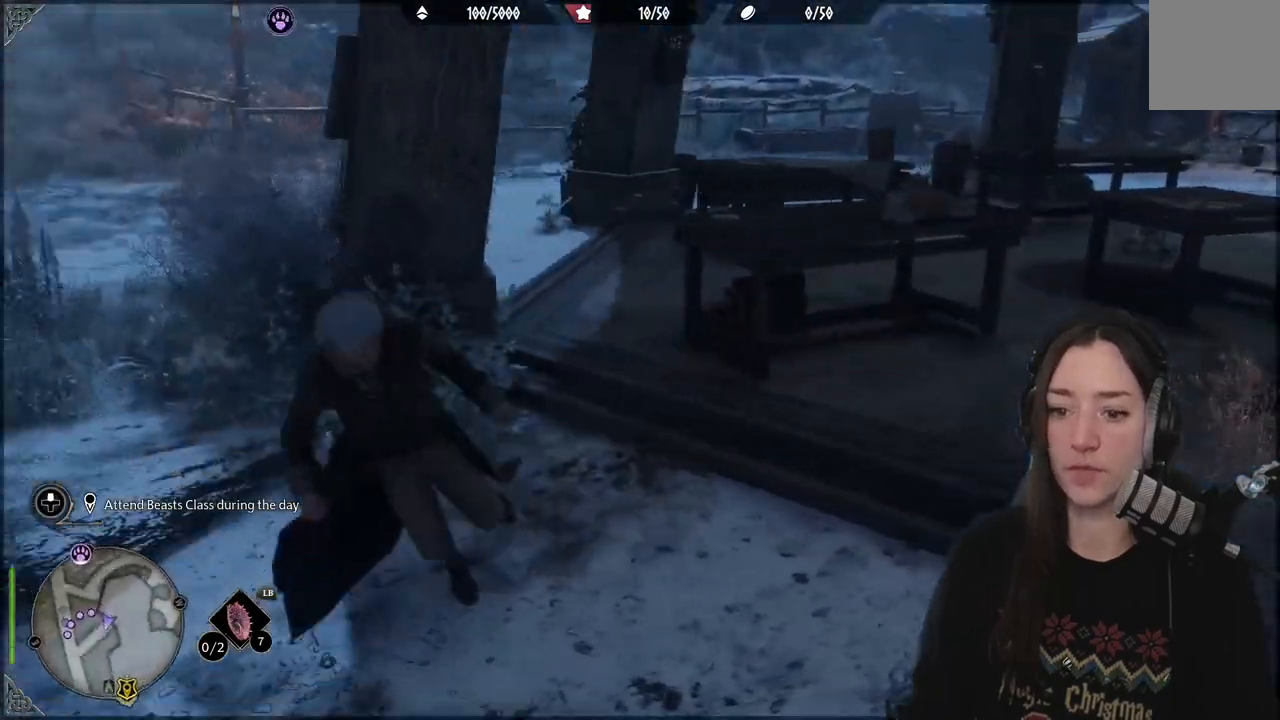
{"dt_ms": 500, "buttons": [], "left_stick": "left", "right_stick": "center", "events": [[17, "left_stick", "down-left"], [267, "right_stick", "center"], [300, "left_stick", "left"]]}
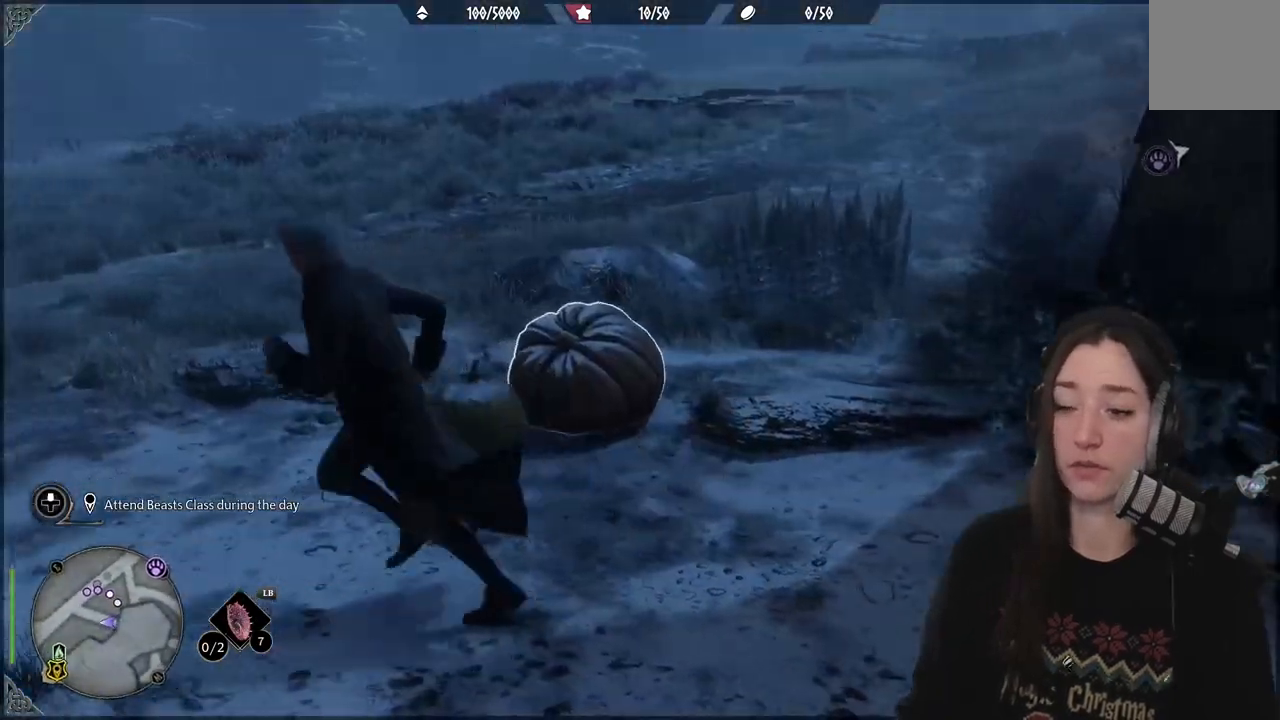
{"dt_ms": 500, "buttons": [], "left_stick": "up", "right_stick": "right", "events": [[17, "left_stick", "up-left"], [133, "right_stick", "right"], [200, "left_stick", "up"]]}
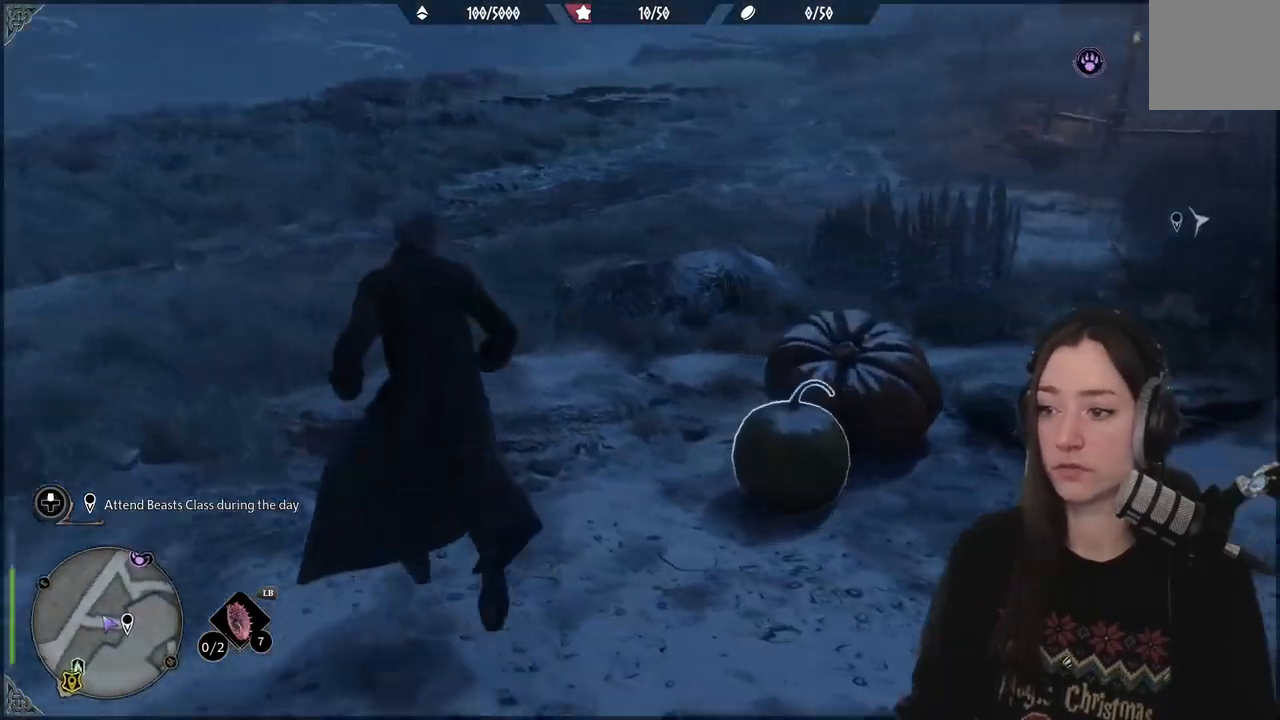
{"dt_ms": 500, "buttons": [], "left_stick": "up-left", "right_stick": "center", "events": [[433, "left_stick", "up-left"], [433, "right_stick", "center"]]}
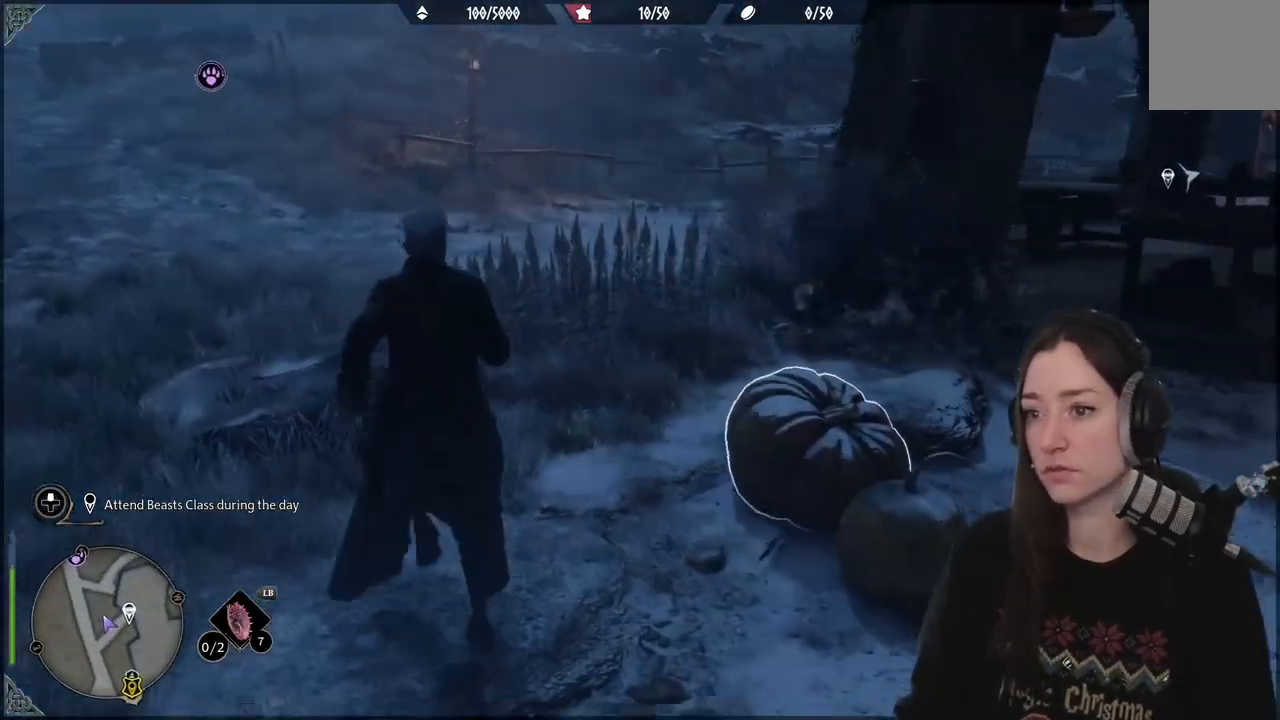
{"dt_ms": 500, "buttons": [], "left_stick": "up-left", "right_stick": "right", "events": [[433, "right_stick", "right"]]}
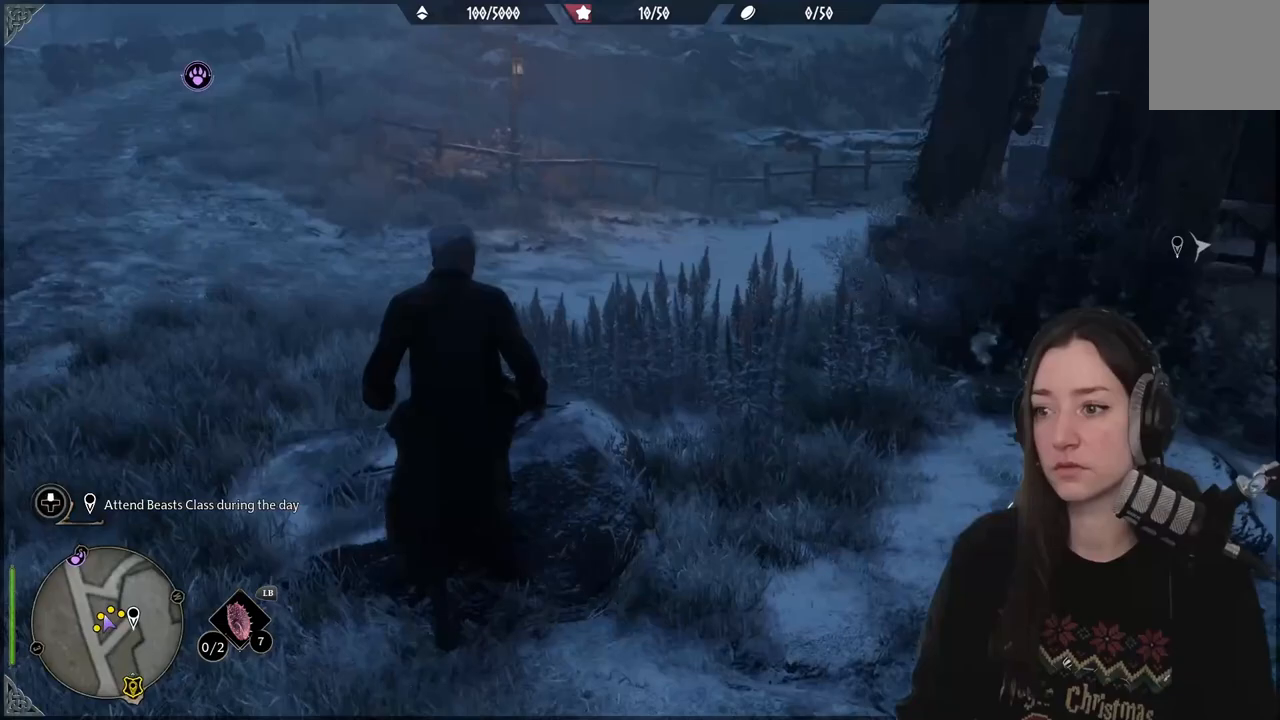
{"dt_ms": 500, "buttons": [], "left_stick": "left", "right_stick": "center", "events": [[150, "left_stick", "left"], [317, "right_stick", "center"]]}
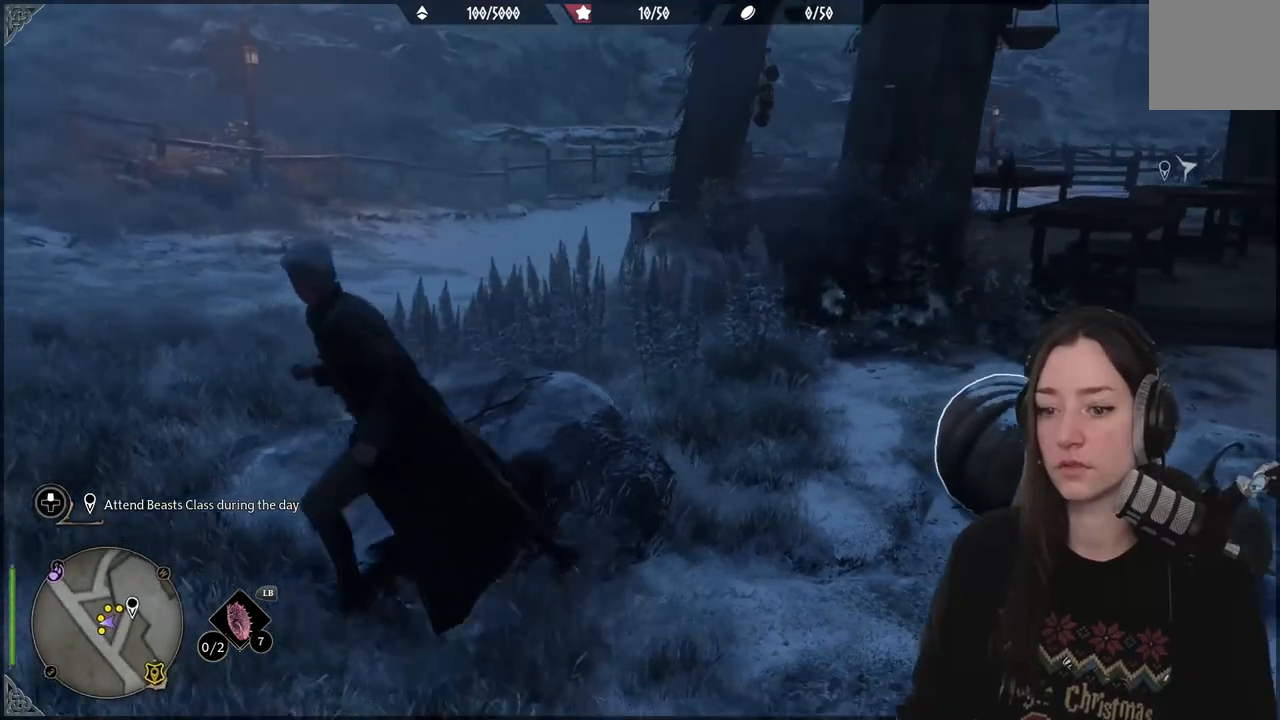
{"dt_ms": 500, "buttons": [], "left_stick": "up-left", "right_stick": "right", "events": [[183, "left_stick", "up-left"], [367, "right_stick", "right"]]}
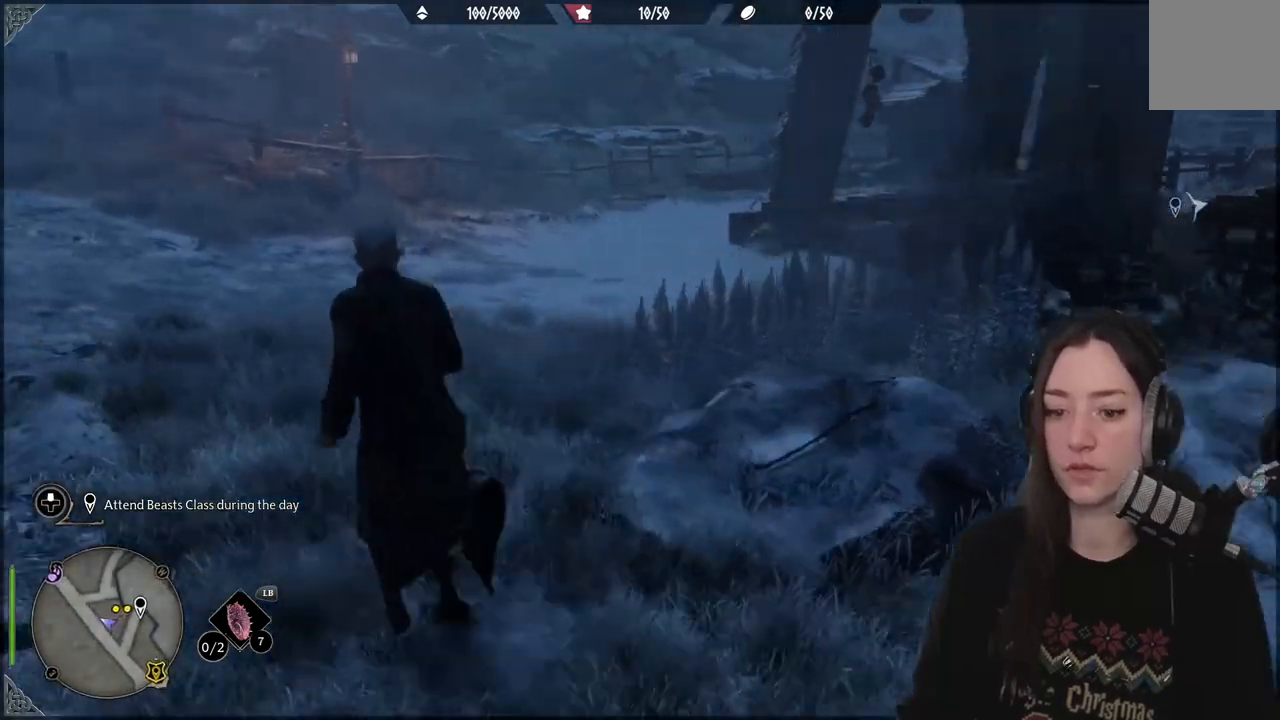
{"dt_ms": 500, "buttons": [], "left_stick": "up-left", "right_stick": "center", "events": [[500, "right_stick", "center"]]}
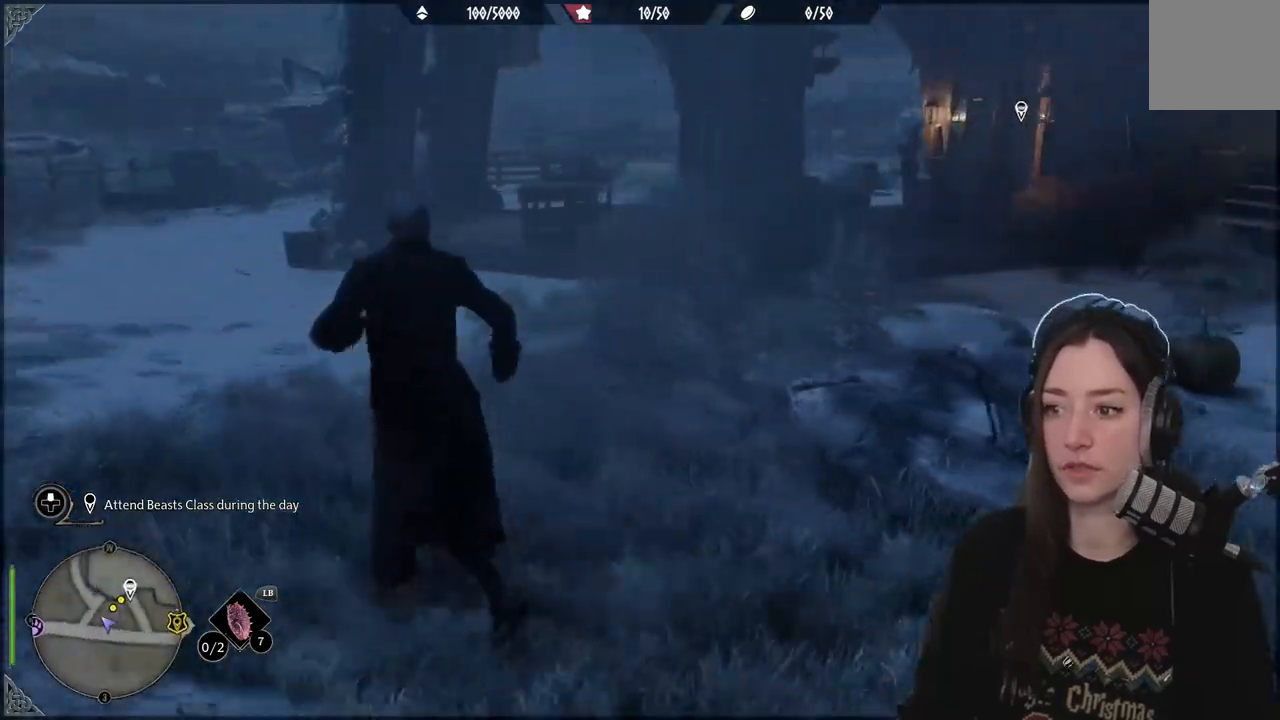
{"dt_ms": 500, "buttons": [], "left_stick": "up-left", "right_stick": "center", "events": []}
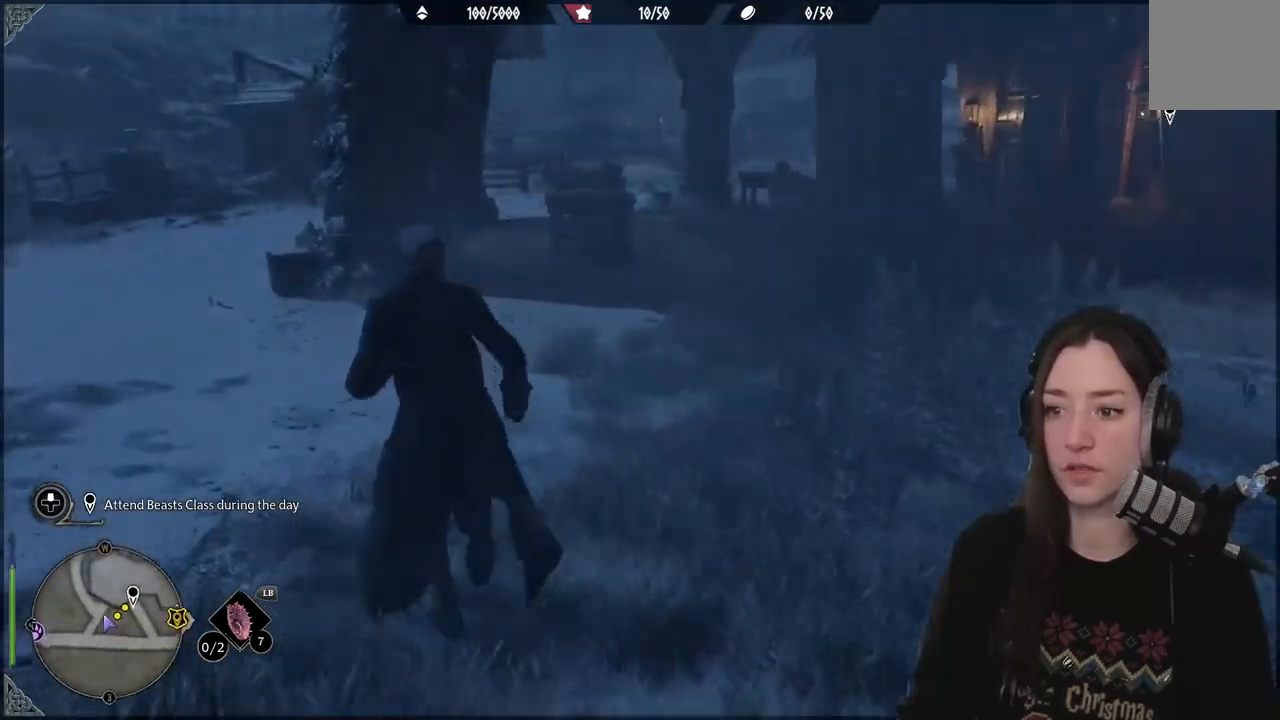
{"dt_ms": 500, "buttons": [], "left_stick": "up-left", "right_stick": "right", "events": [[67, "right_stick", "right"]]}
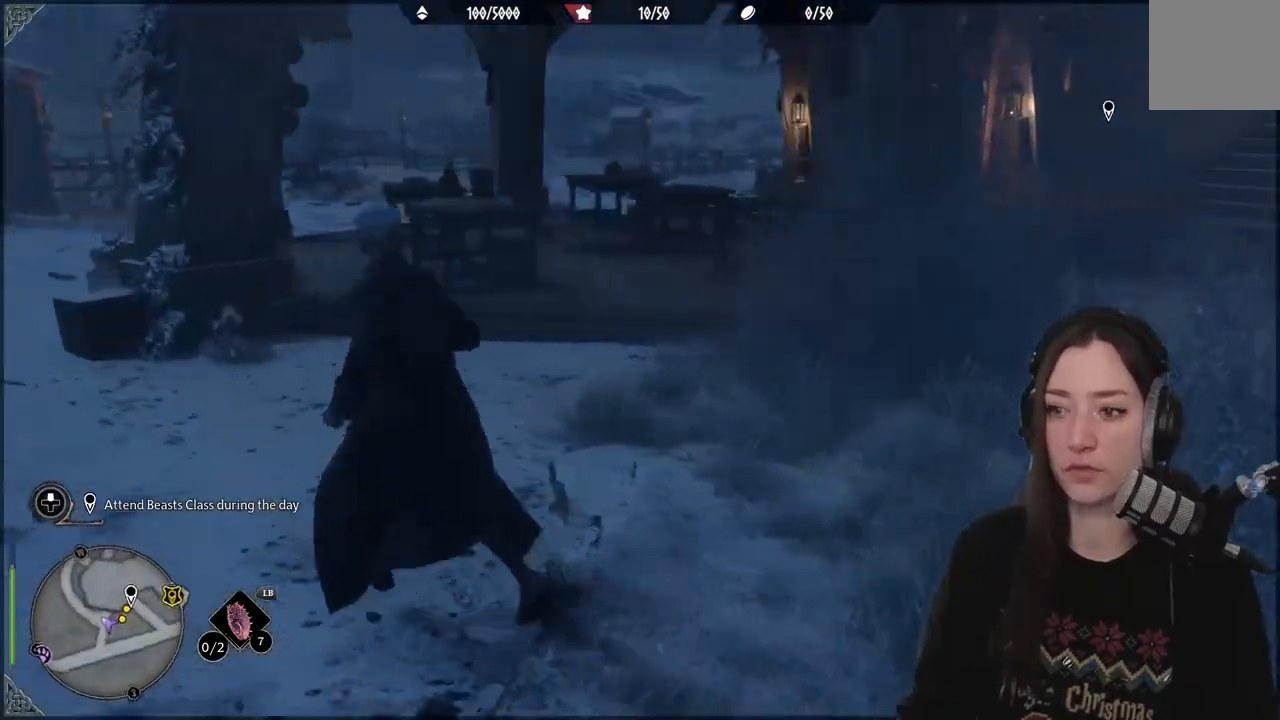
{"dt_ms": 500, "buttons": [], "left_stick": "up-left", "right_stick": "right", "events": [[67, "right_stick", "center"], [383, "right_stick", "right"]]}
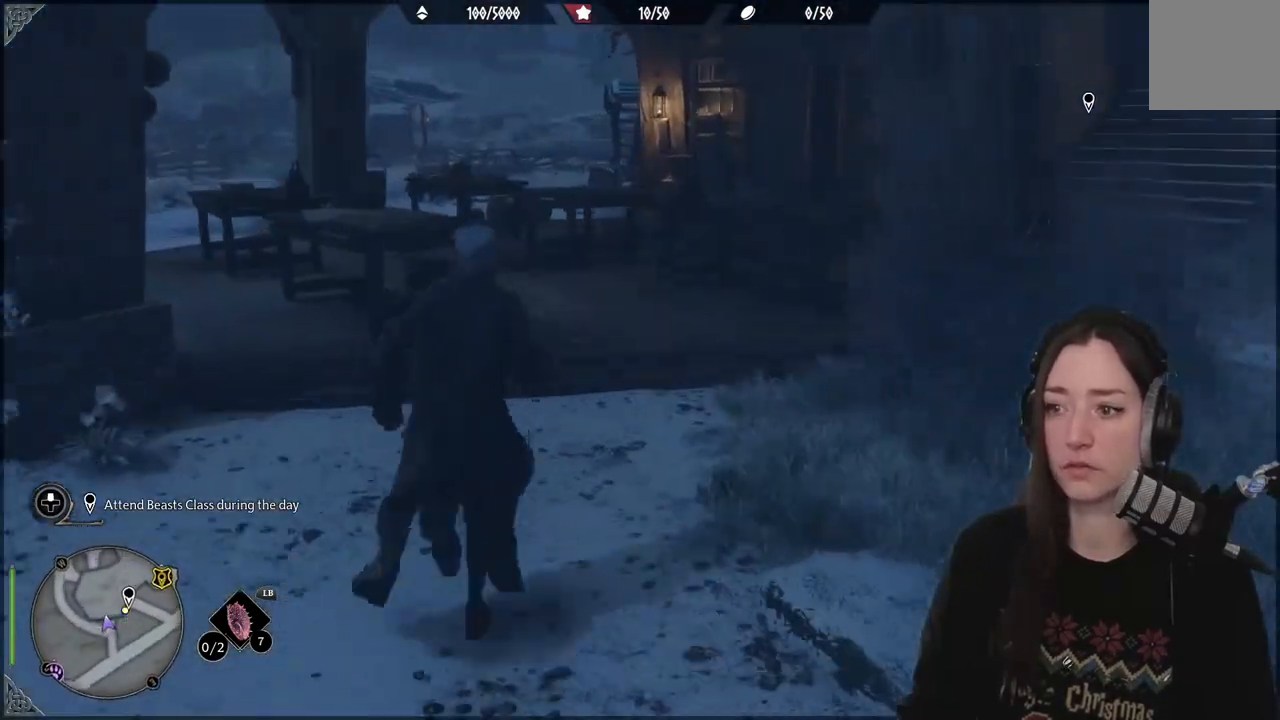
{"dt_ms": 500, "buttons": [], "left_stick": "up-left", "right_stick": "right", "events": []}
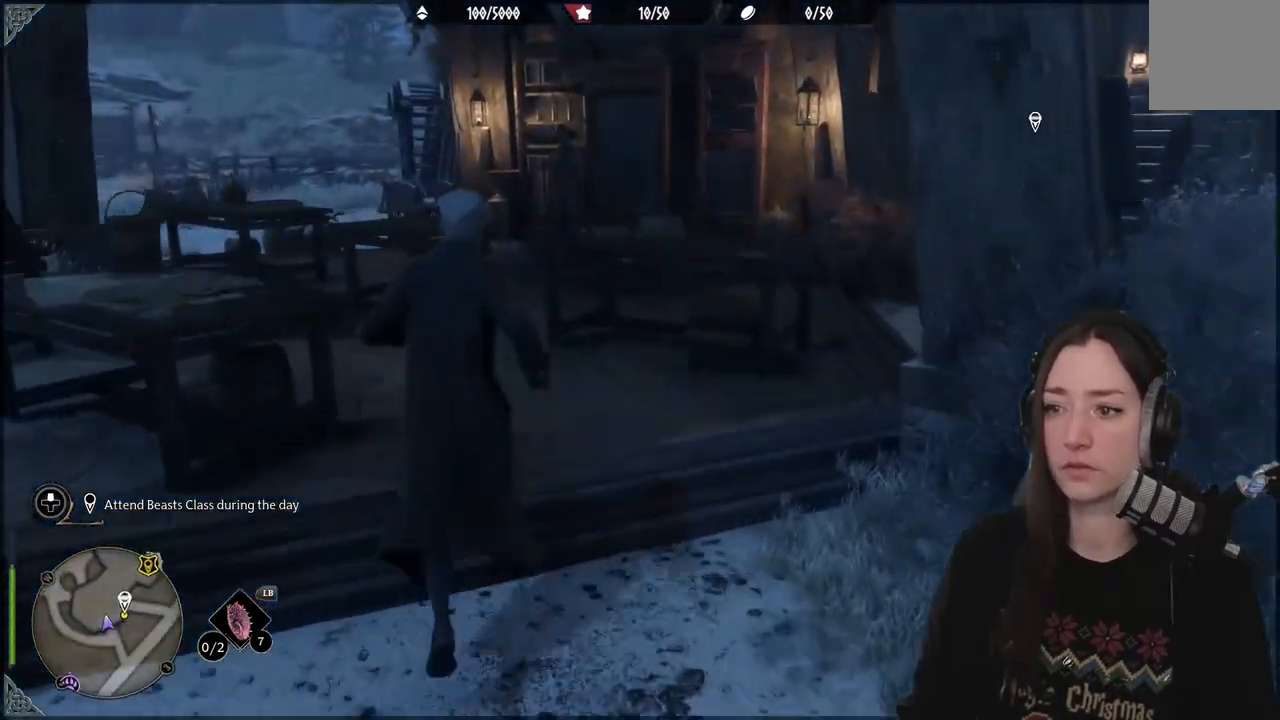
{"dt_ms": 500, "buttons": [], "left_stick": "up-left", "right_stick": "center", "events": [[17, "right_stick", "down-left"], [250, "right_stick", "center"]]}
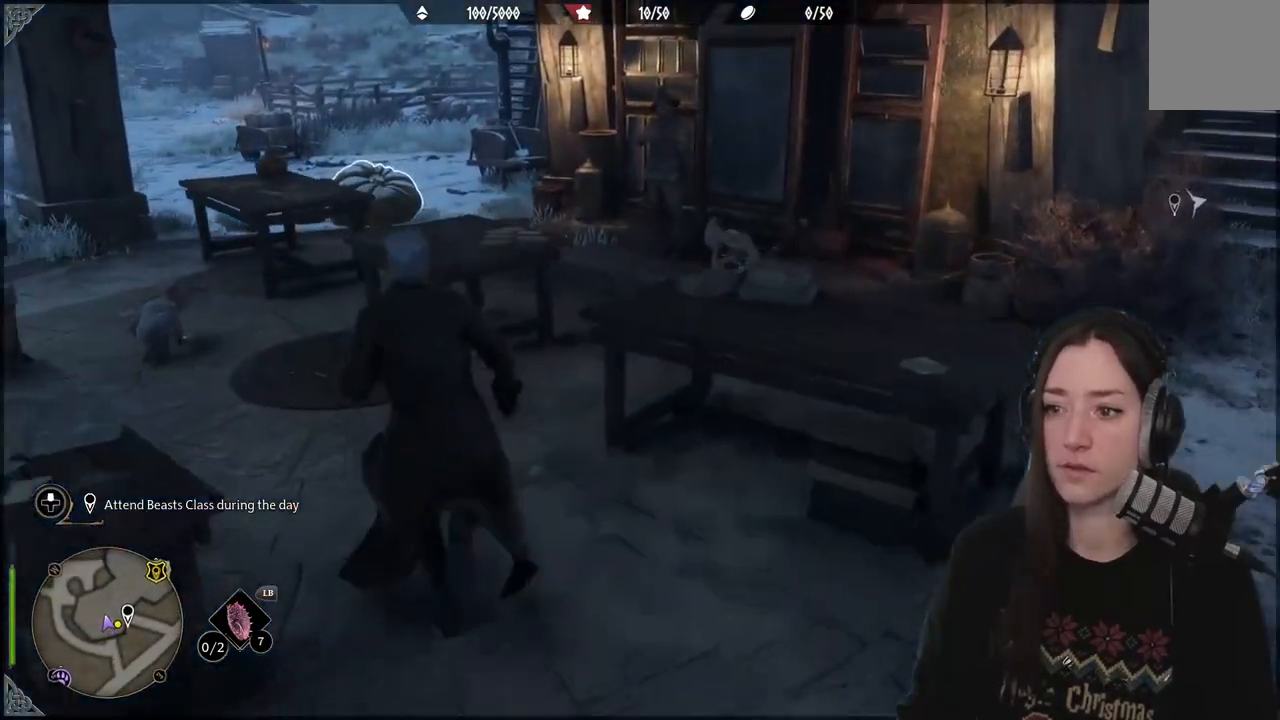
{"dt_ms": 500, "buttons": [], "left_stick": "center", "right_stick": "center", "events": [[133, "right_stick", "right"], [233, "left_stick", "center"], [500, "right_stick", "center"]]}
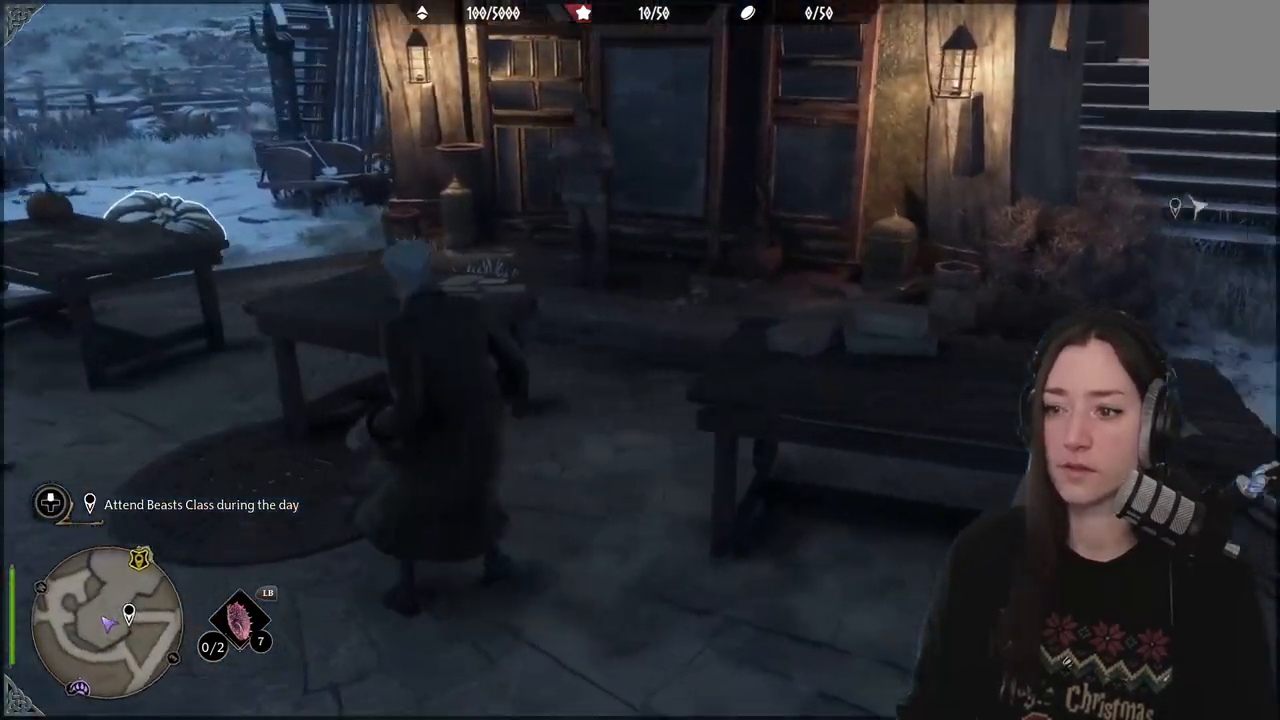
{"dt_ms": 500, "buttons": [], "left_stick": "center", "right_stick": "center", "events": []}
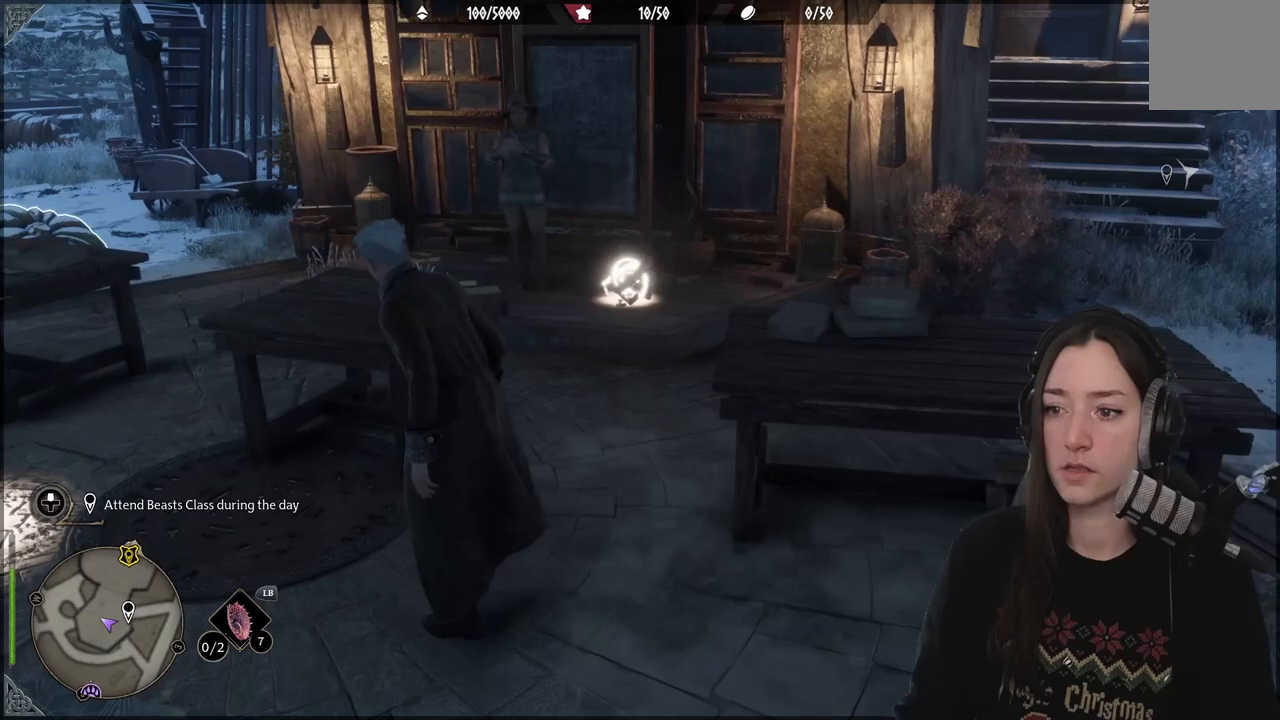
{"dt_ms": 500, "buttons": [], "left_stick": "center", "right_stick": "left", "events": [[350, "right_stick", "left"]]}
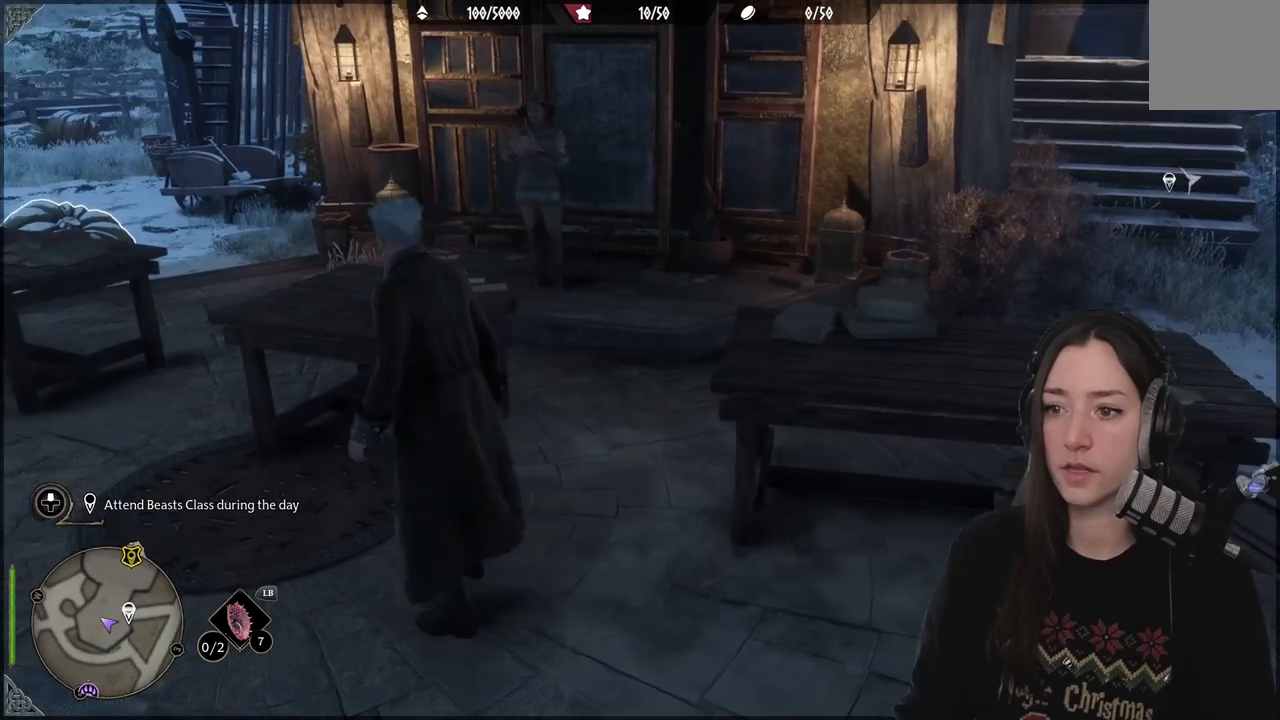
{"dt_ms": 500, "buttons": [], "left_stick": "down", "right_stick": "right", "events": [[217, "right_stick", "center"], [400, "left_stick", "down"], [433, "right_stick", "right"]]}
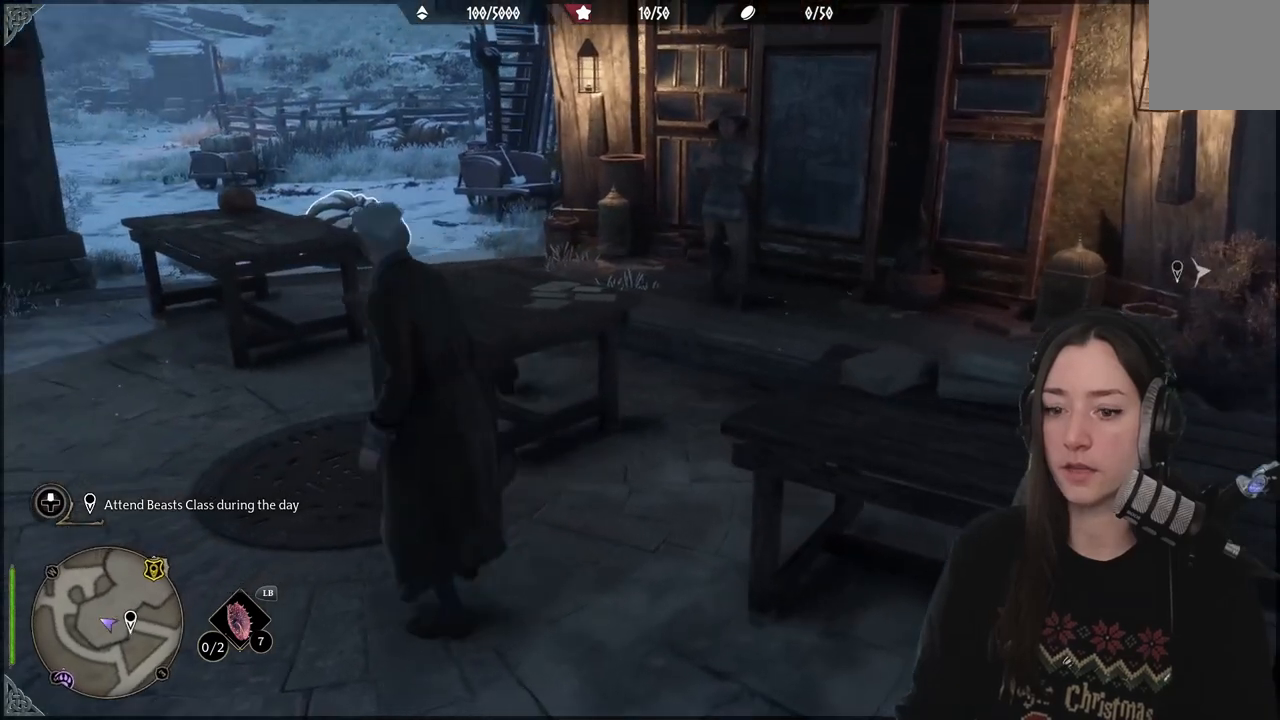
{"dt_ms": 1000, "buttons": [], "left_stick": "center", "right_stick": "center"}
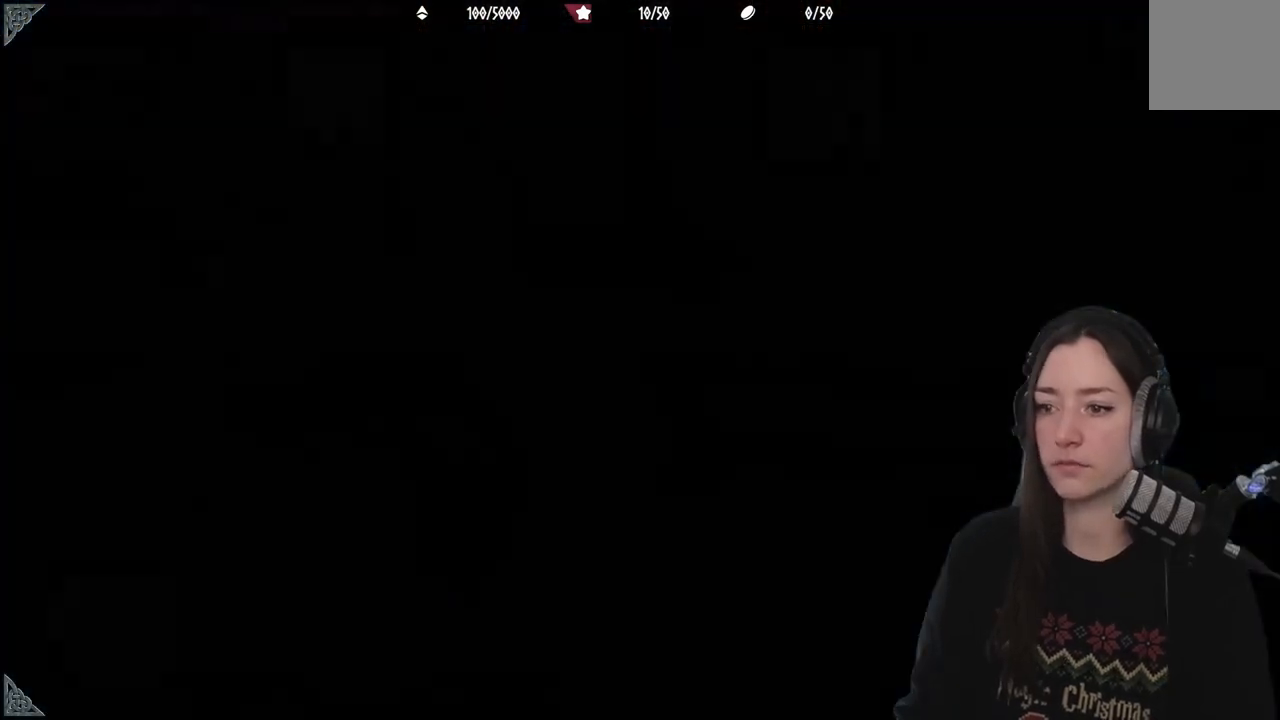
{"dt_ms": 500, "buttons": [], "left_stick": "center", "right_stick": "center", "events": []}
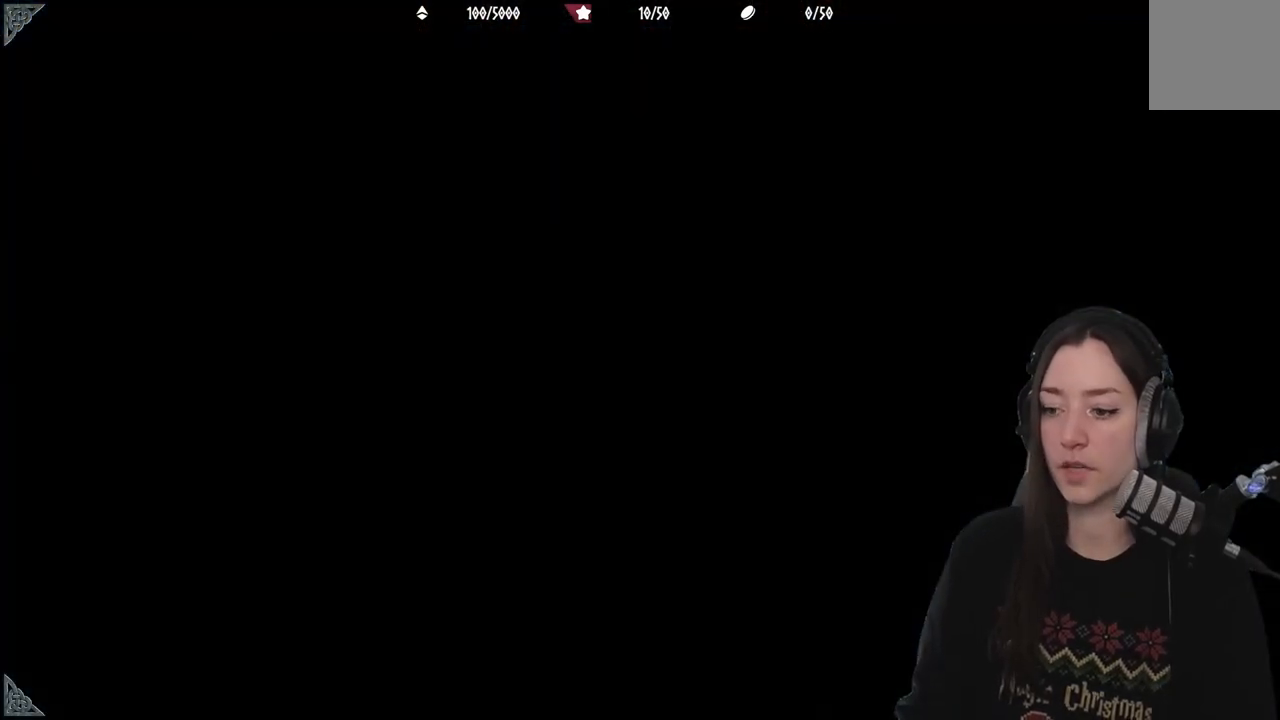
{"dt_ms": 500, "buttons": [], "left_stick": "center", "right_stick": "center", "events": []}
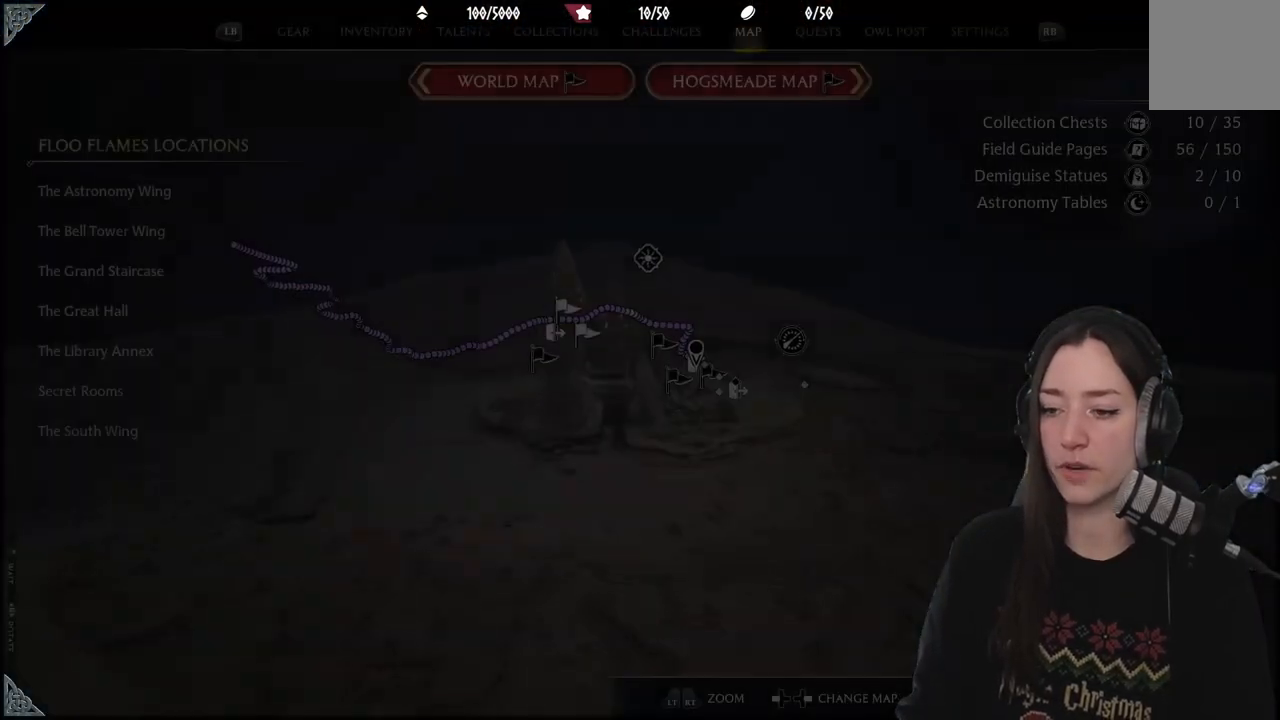
{"dt_ms": 500, "buttons": [], "left_stick": "center", "right_stick": "center", "events": [[300, "R3", "down"], [467, "R3", "up"]]}
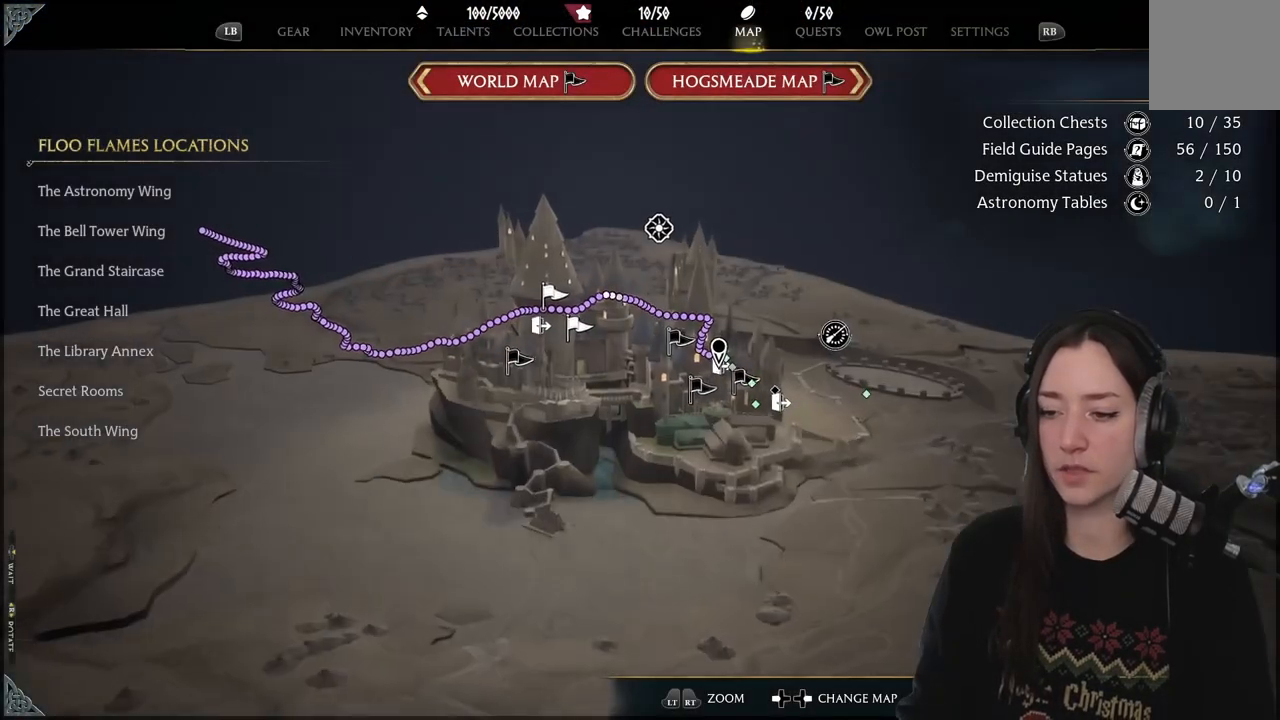
{"dt_ms": 500, "buttons": [], "left_stick": "center", "right_stick": "center", "events": [[317, "R3", "down"], [467, "R3", "up"]]}
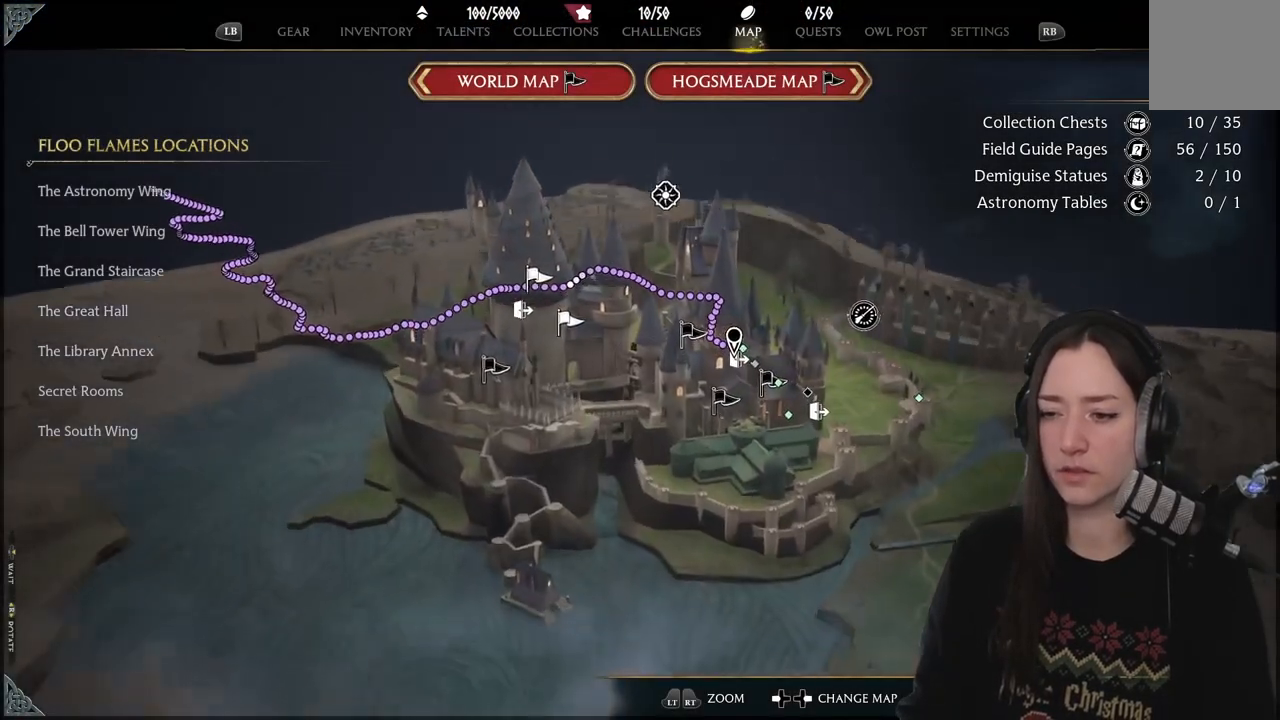
{"dt_ms": 500, "buttons": [], "left_stick": "center", "right_stick": "center", "events": [[200, "R3", "down"], [300, "R3", "up"]]}
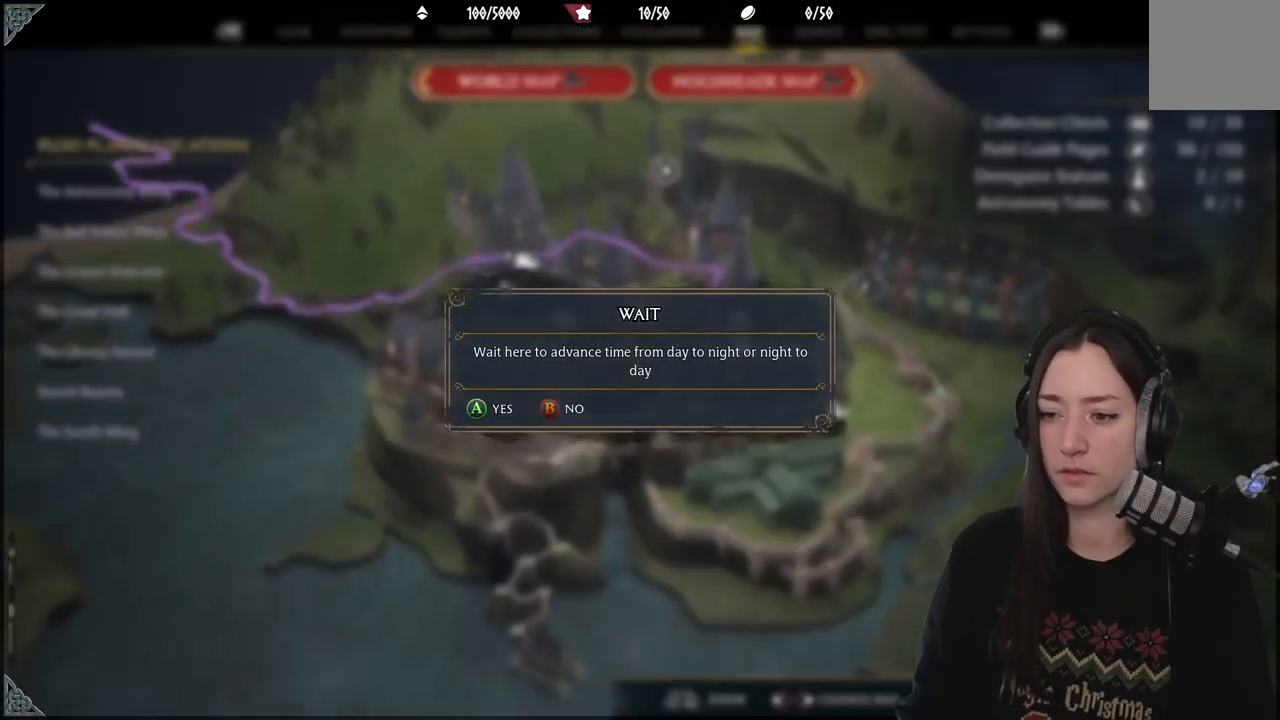
{"dt_ms": 500, "buttons": [], "left_stick": "center", "right_stick": "center", "events": [[100, "A", "down"], [233, "A", "up"]]}
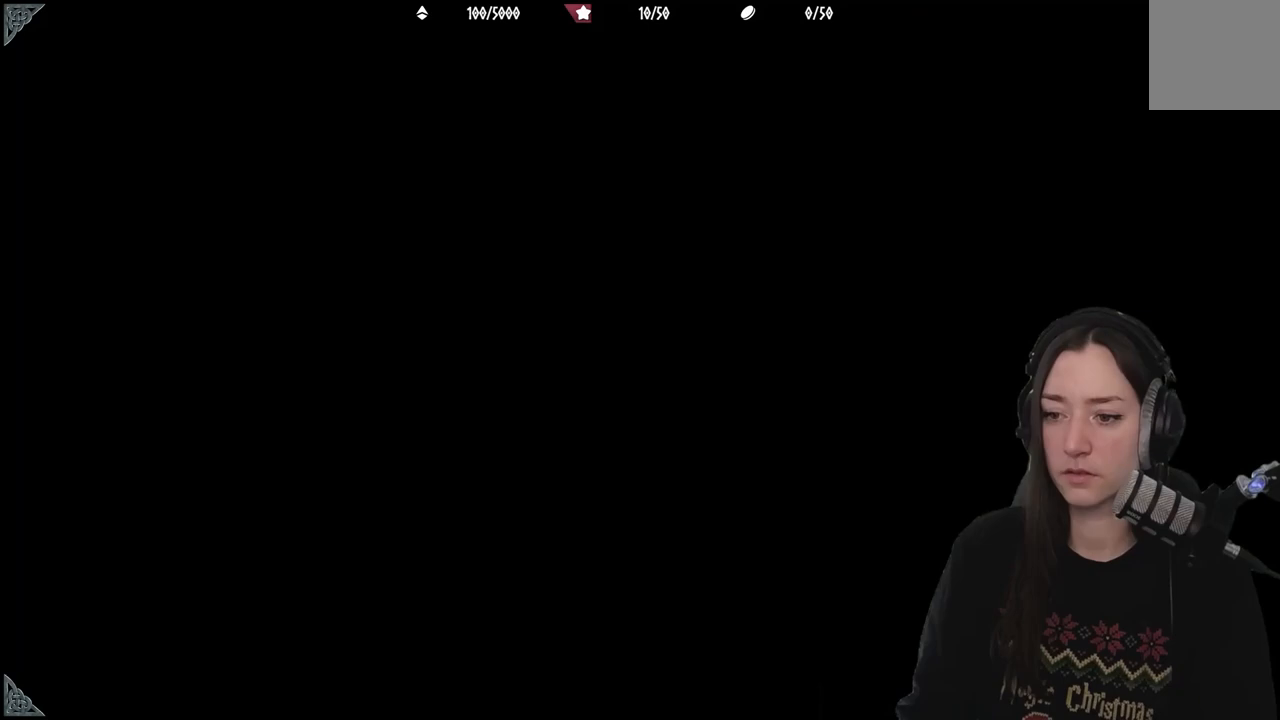
{"dt_ms": 500, "buttons": [], "left_stick": "center", "right_stick": "center", "events": []}
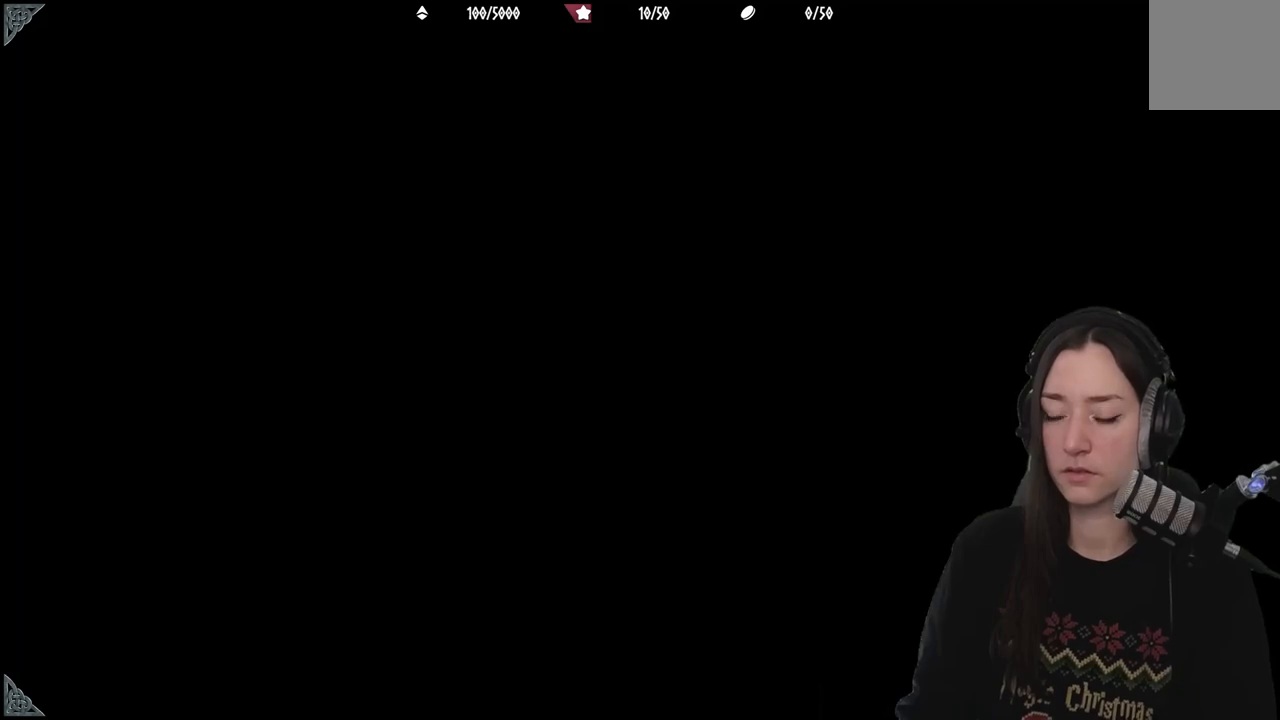
{"dt_ms": 500, "buttons": [], "left_stick": "center", "right_stick": "center", "events": []}
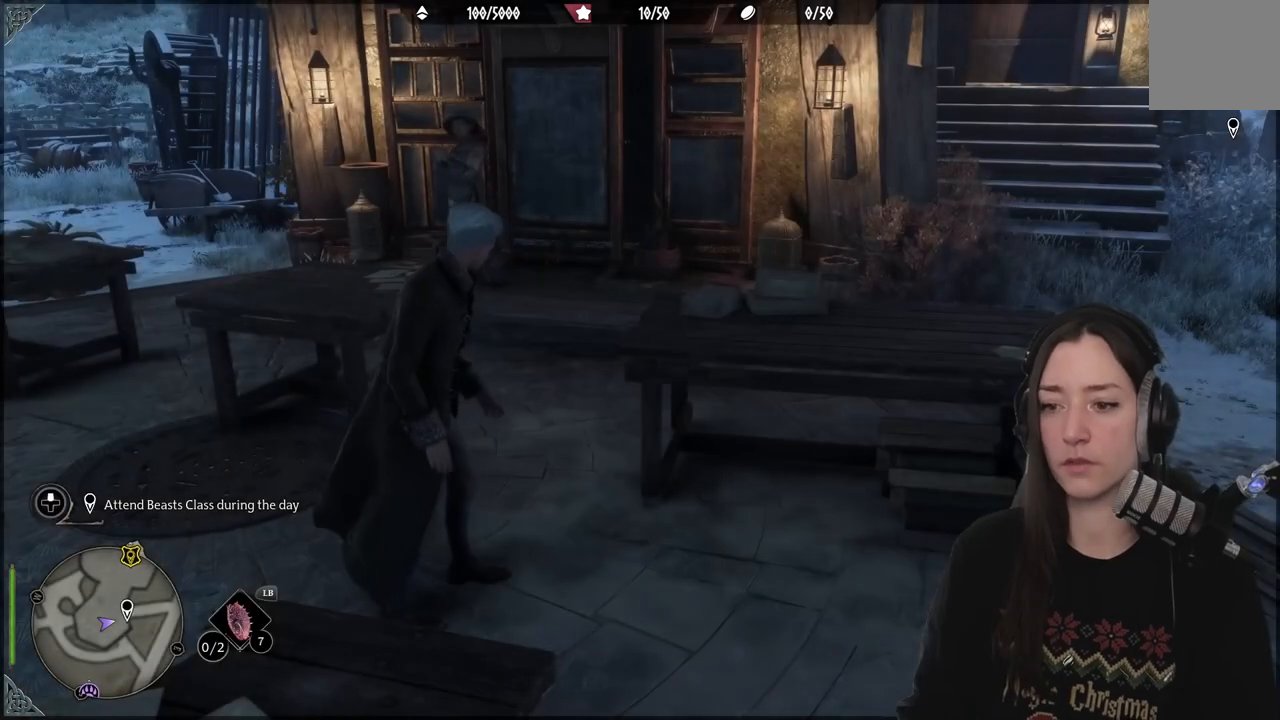
{"dt_ms": 500, "buttons": [], "left_stick": "left", "right_stick": "left", "events": [[350, "right_stick", "down-left"], [433, "right_stick", "left"], [483, "left_stick", "left"]]}
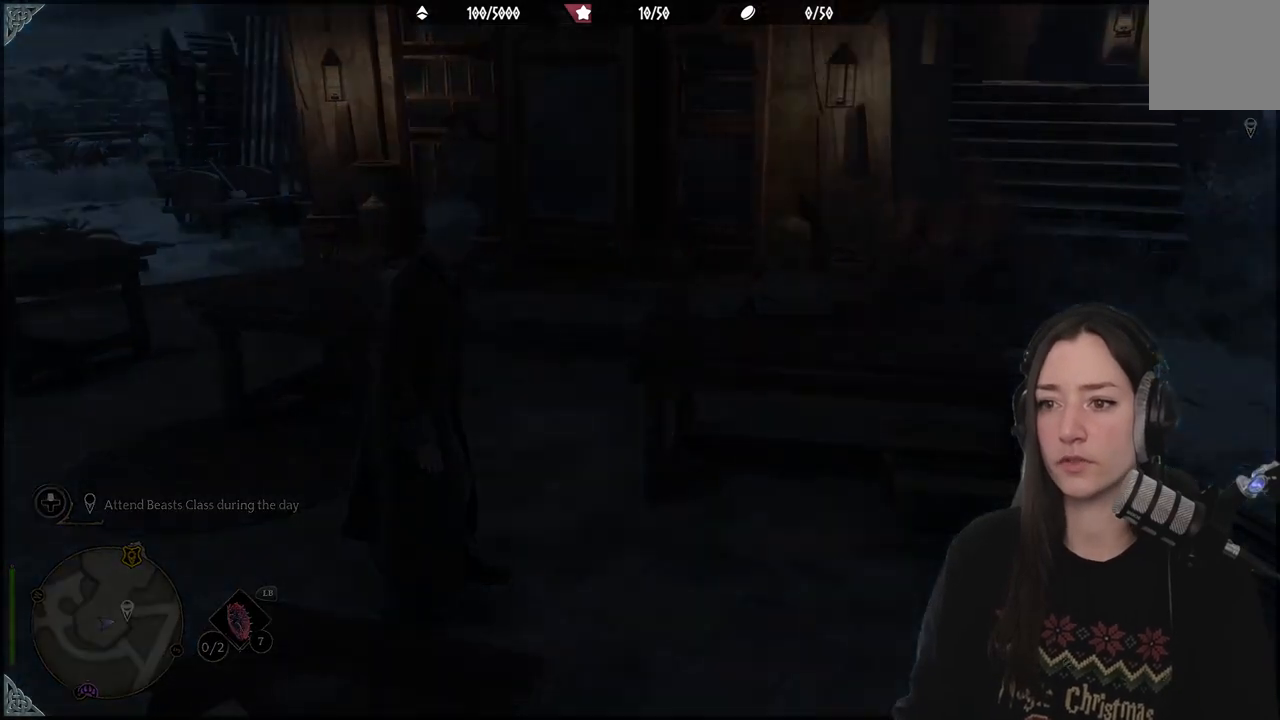
{"dt_ms": 500, "buttons": [], "left_stick": "center", "right_stick": "center", "events": [[183, "left_stick", "up-left"], [283, "left_stick", "center"], [350, "right_stick", "center"]]}
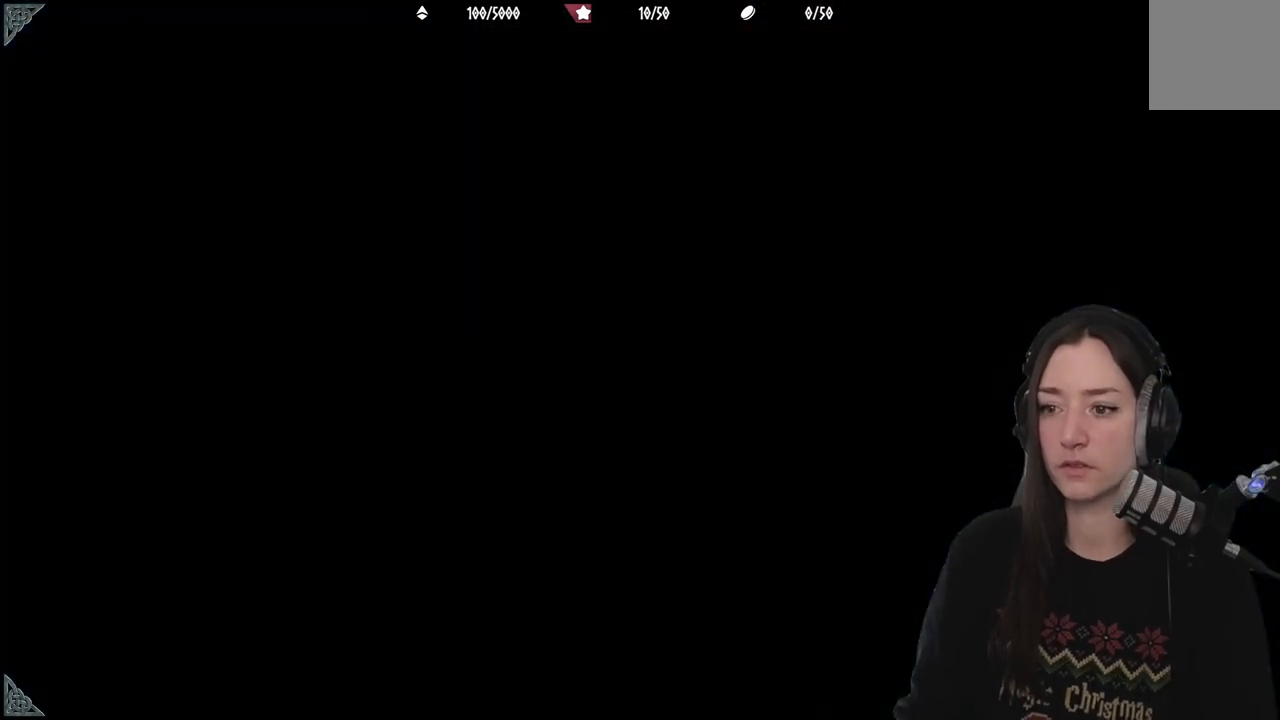
{"dt_ms": 500, "buttons": [], "left_stick": "center", "right_stick": "center", "events": []}